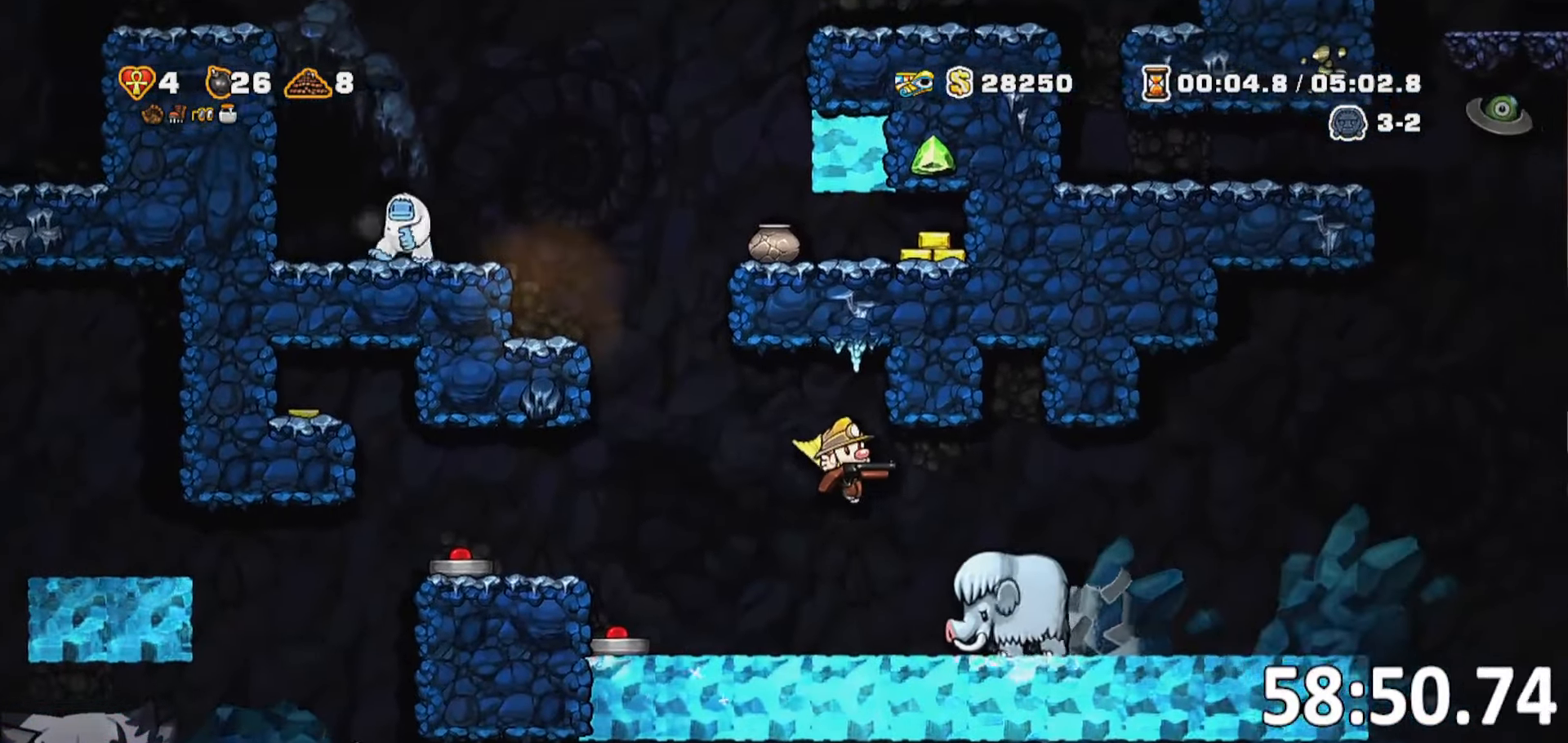
Gameplay with keyboard; each line is a JSON object with the keys held at the frame after it. "events" lists presses ("down") and releases ("up") of "a", "bomb", "d", "escape", "jump", "o", "rope", "run", "s", "w" and "whip" between this image and that frame as [ms after this image, input, new state], when the widget could be followed in between. No other keys are recorded. Mouse input is not recorded. Key names are as the overlay labels them; some are game actions (e.g. jump) rather than physical keys. Not read: ptt.
{"keys": ["d", "run"], "events": []}
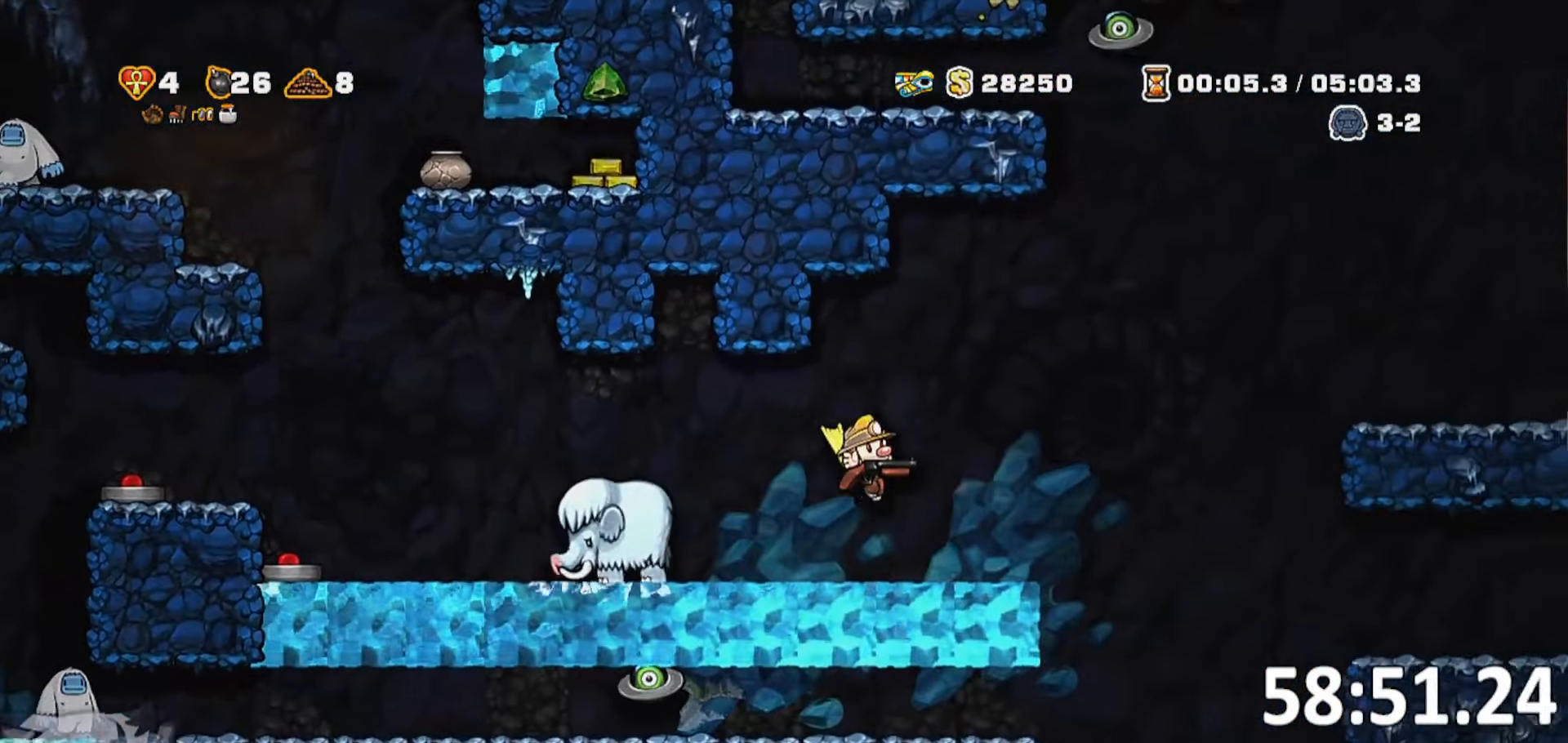
{"keys": ["a", "run"], "events": [[267, "jump", "down"], [350, "a", "down"], [350, "d", "up"], [350, "jump", "up"]]}
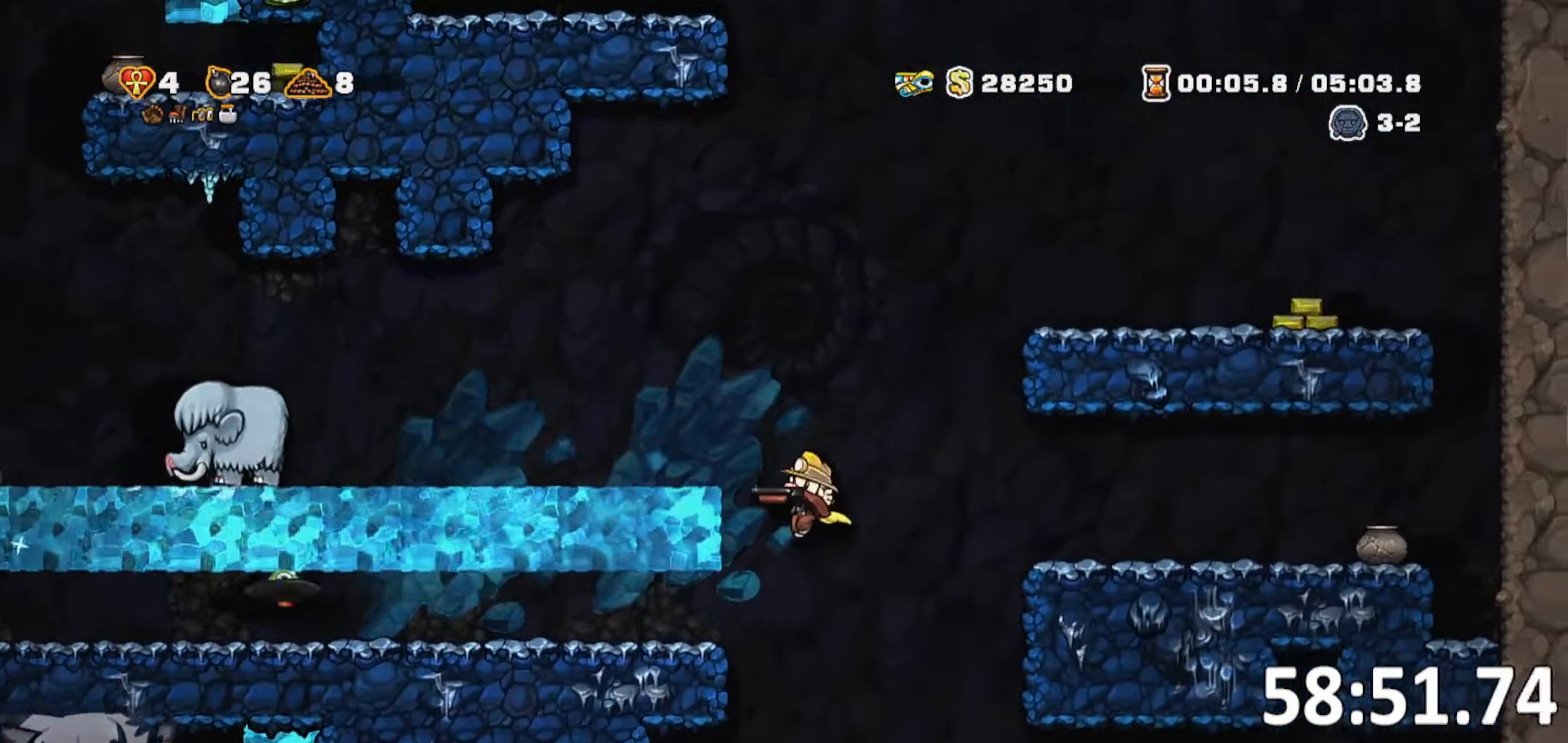
{"keys": ["a"], "events": [[134, "jump", "down"], [283, "jump", "up"], [350, "run", "up"]]}
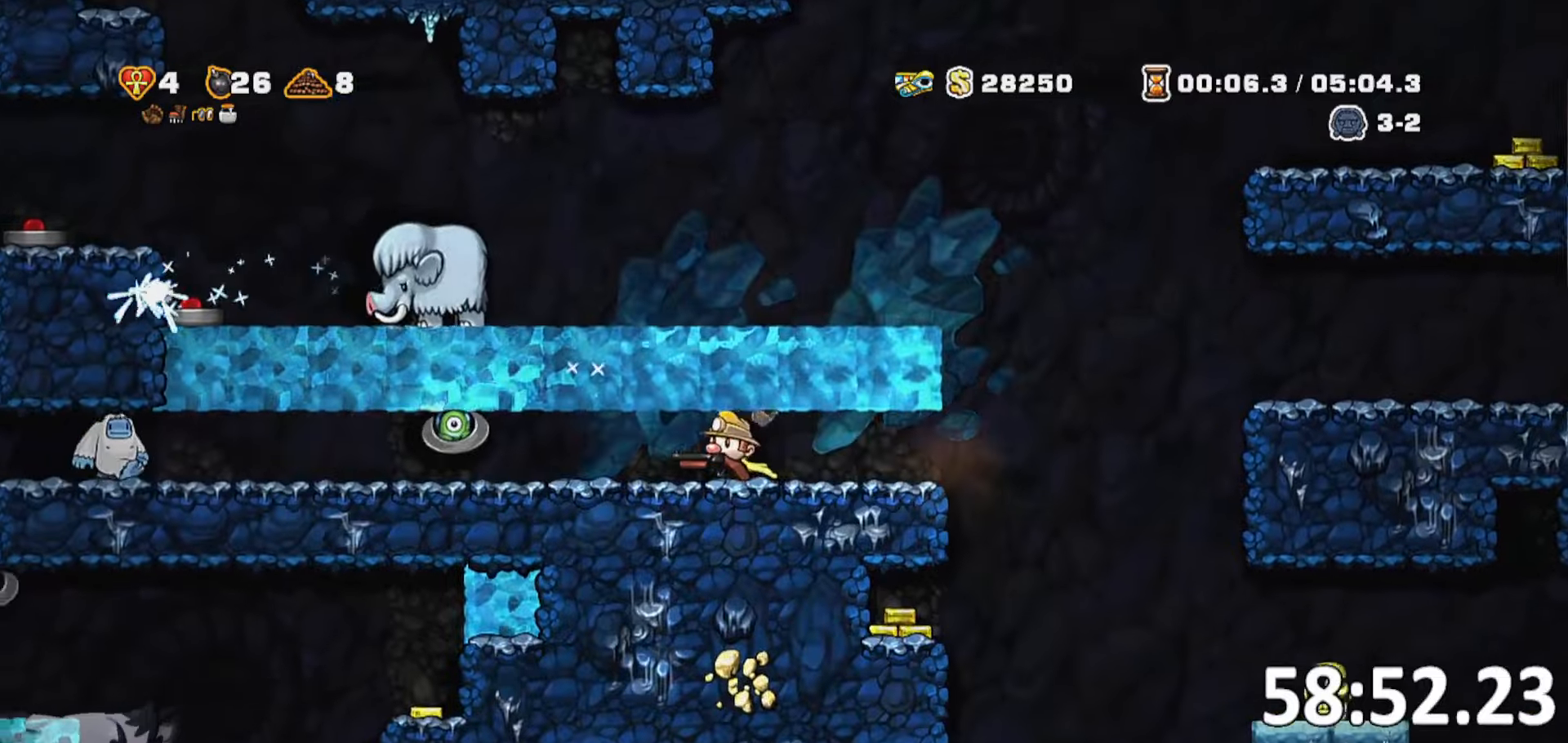
{"keys": [], "events": [[16, "a", "up"], [16, "whip", "down"], [116, "whip", "up"]]}
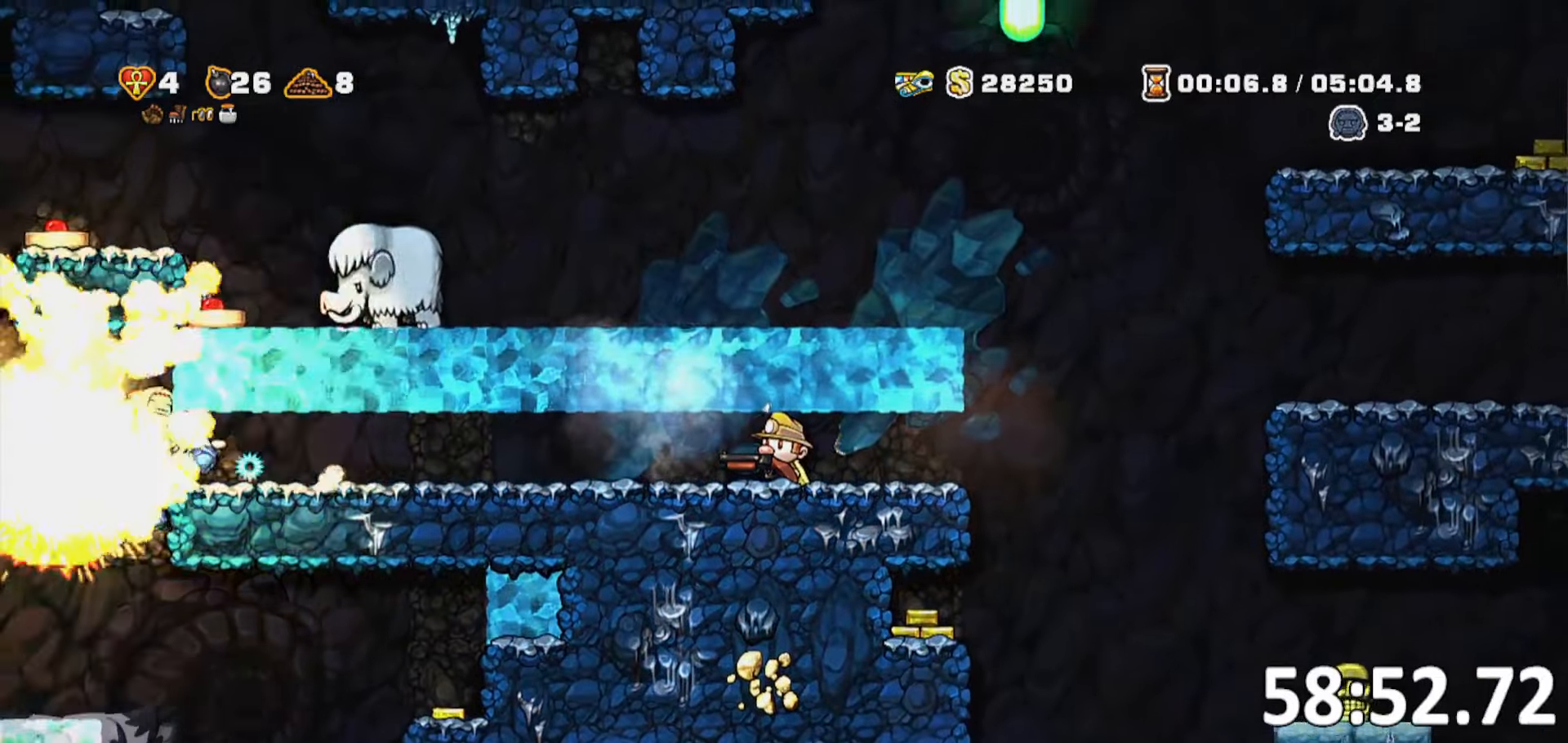
{"keys": ["a", "run"], "events": [[366, "a", "down"], [416, "run", "down"]]}
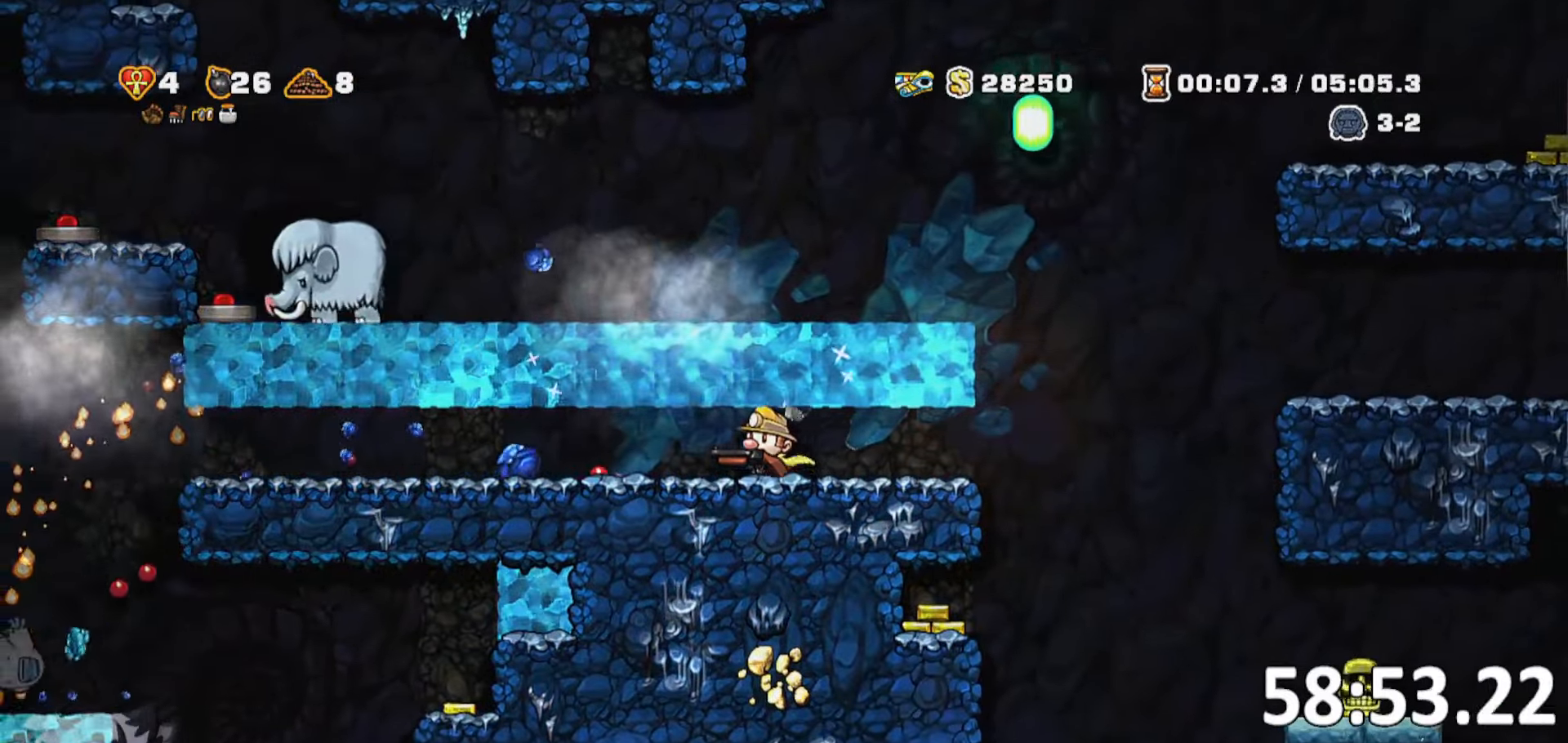
{"keys": ["a"], "events": [[416, "run", "up"]]}
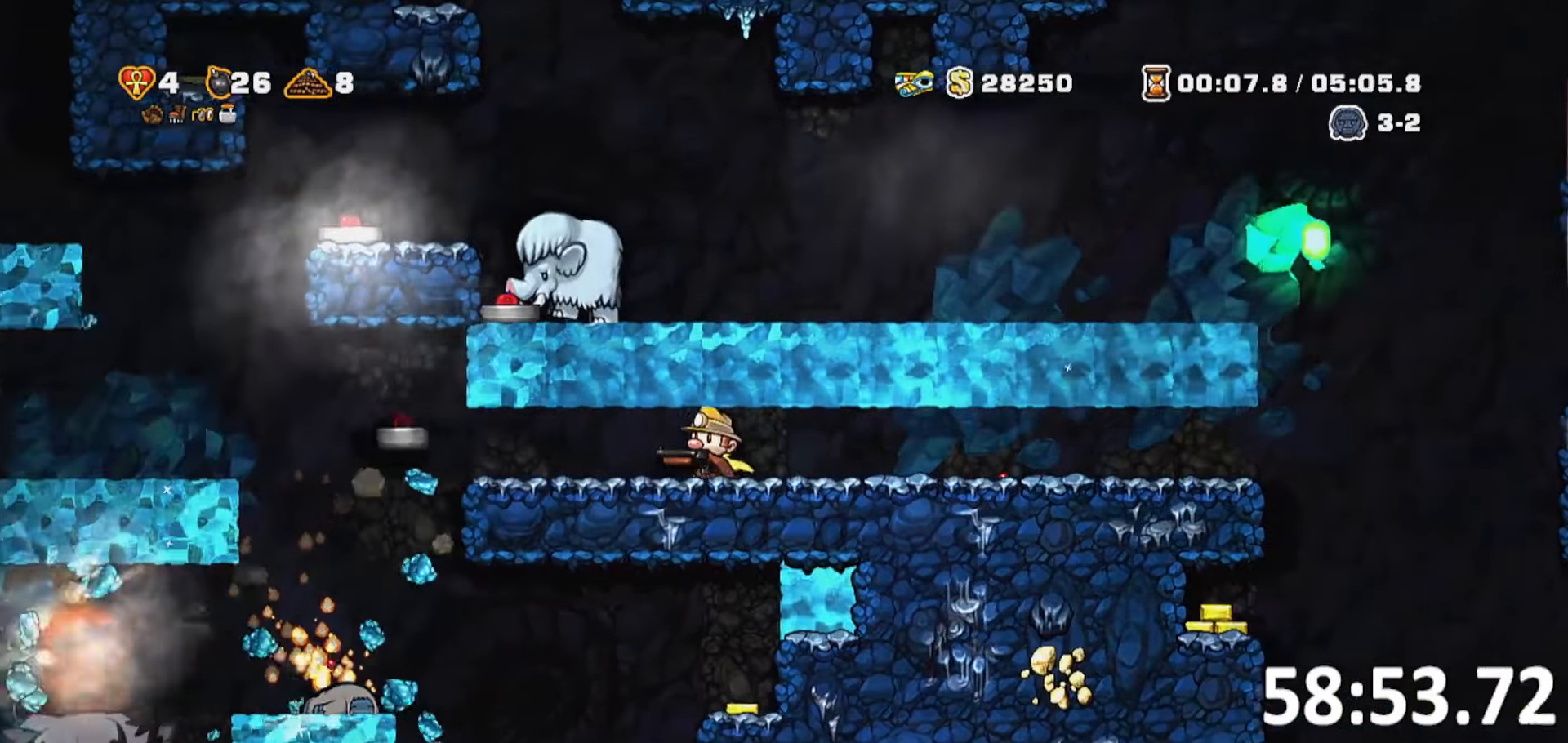
{"keys": ["d"], "events": [[100, "run", "down"], [200, "a", "up"], [200, "d", "down"], [200, "run", "up"], [350, "run", "down"], [433, "run", "up"]]}
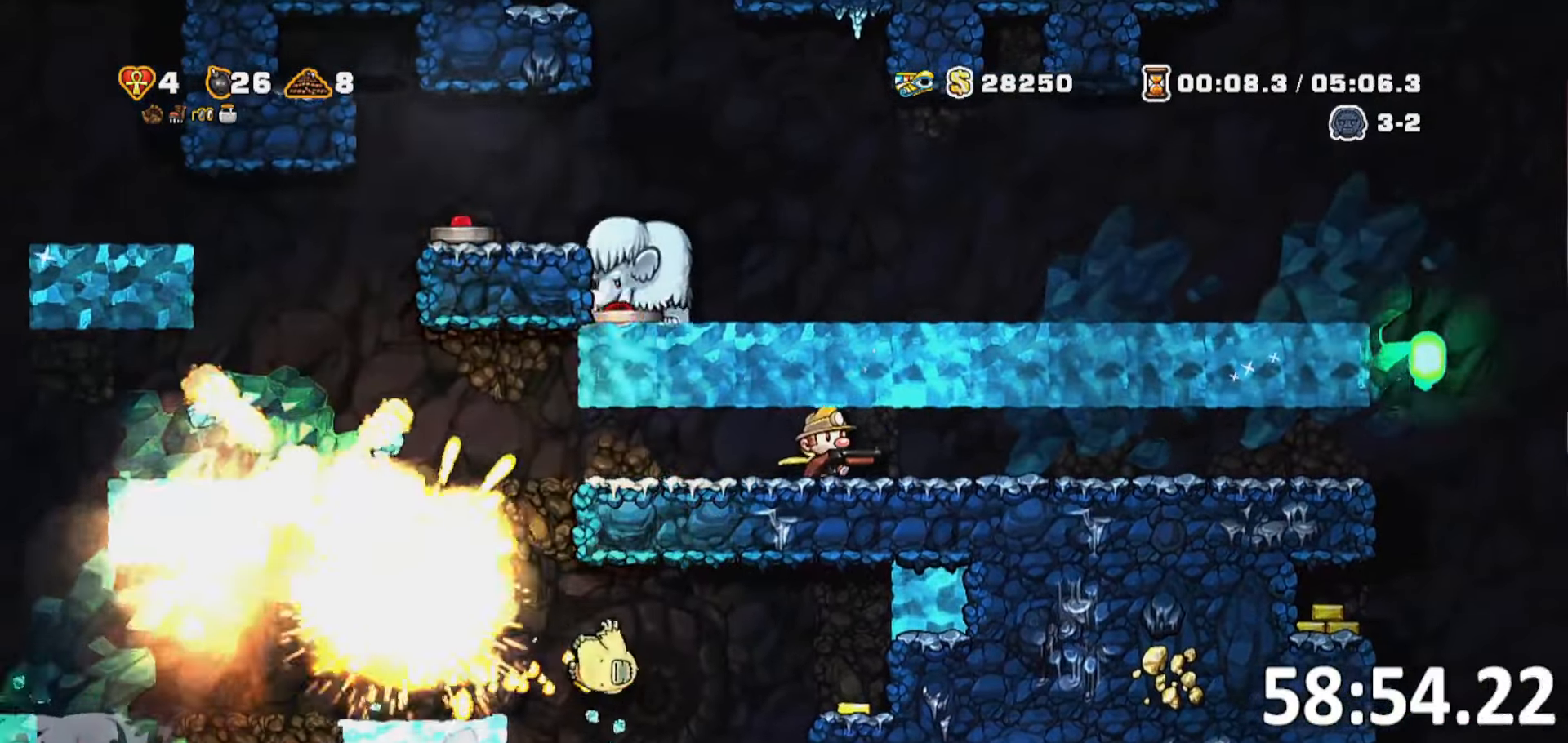
{"keys": ["d", "run"], "events": [[16, "a", "down"], [33, "d", "up"], [133, "run", "down"], [266, "run", "up"], [300, "a", "up"], [400, "d", "down"], [500, "run", "down"]]}
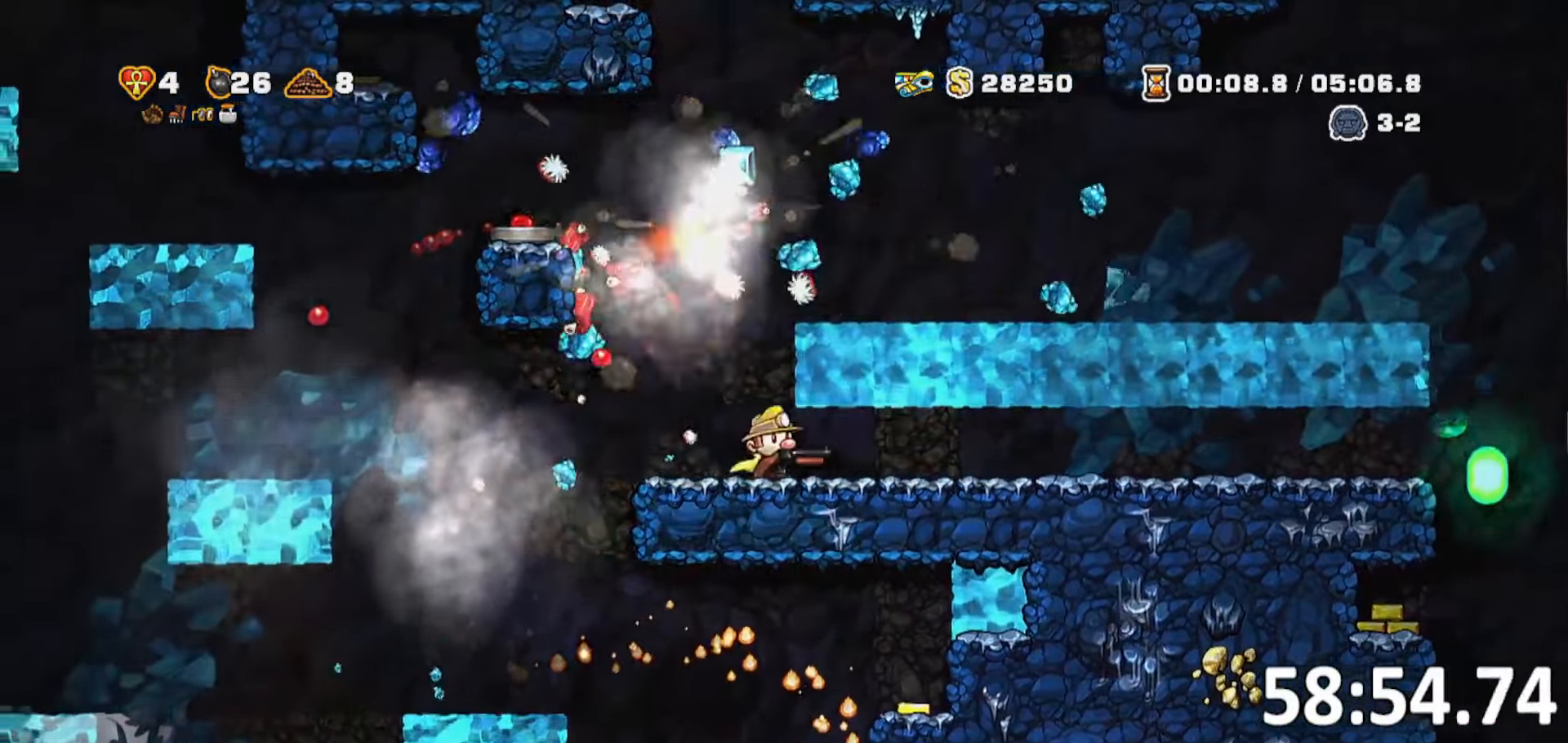
{"keys": ["a", "run"], "events": [[233, "run", "up"], [283, "a", "down"], [283, "d", "up"], [333, "run", "down"]]}
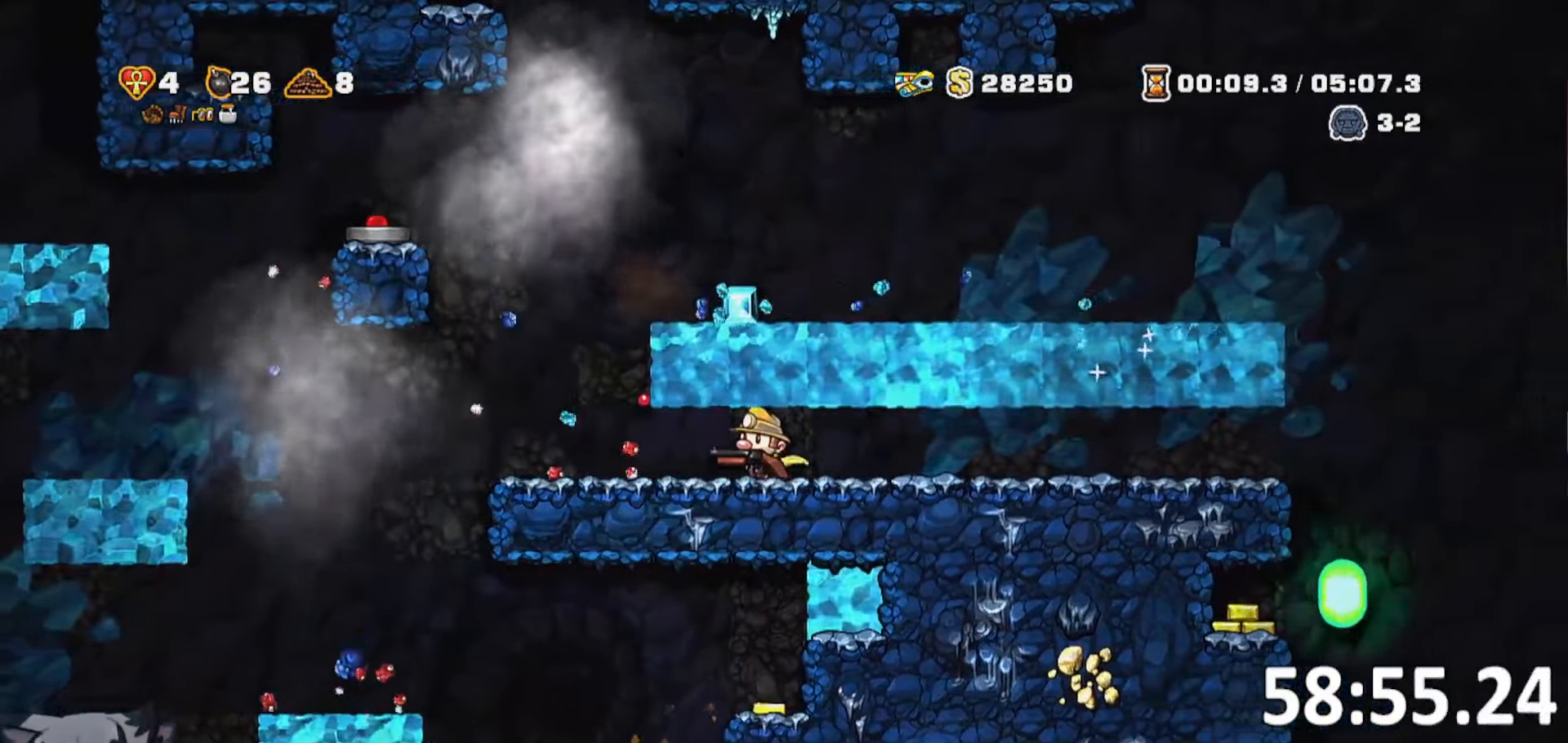
{"keys": ["a", "run"], "events": [[300, "jump", "down"], [350, "jump", "up"]]}
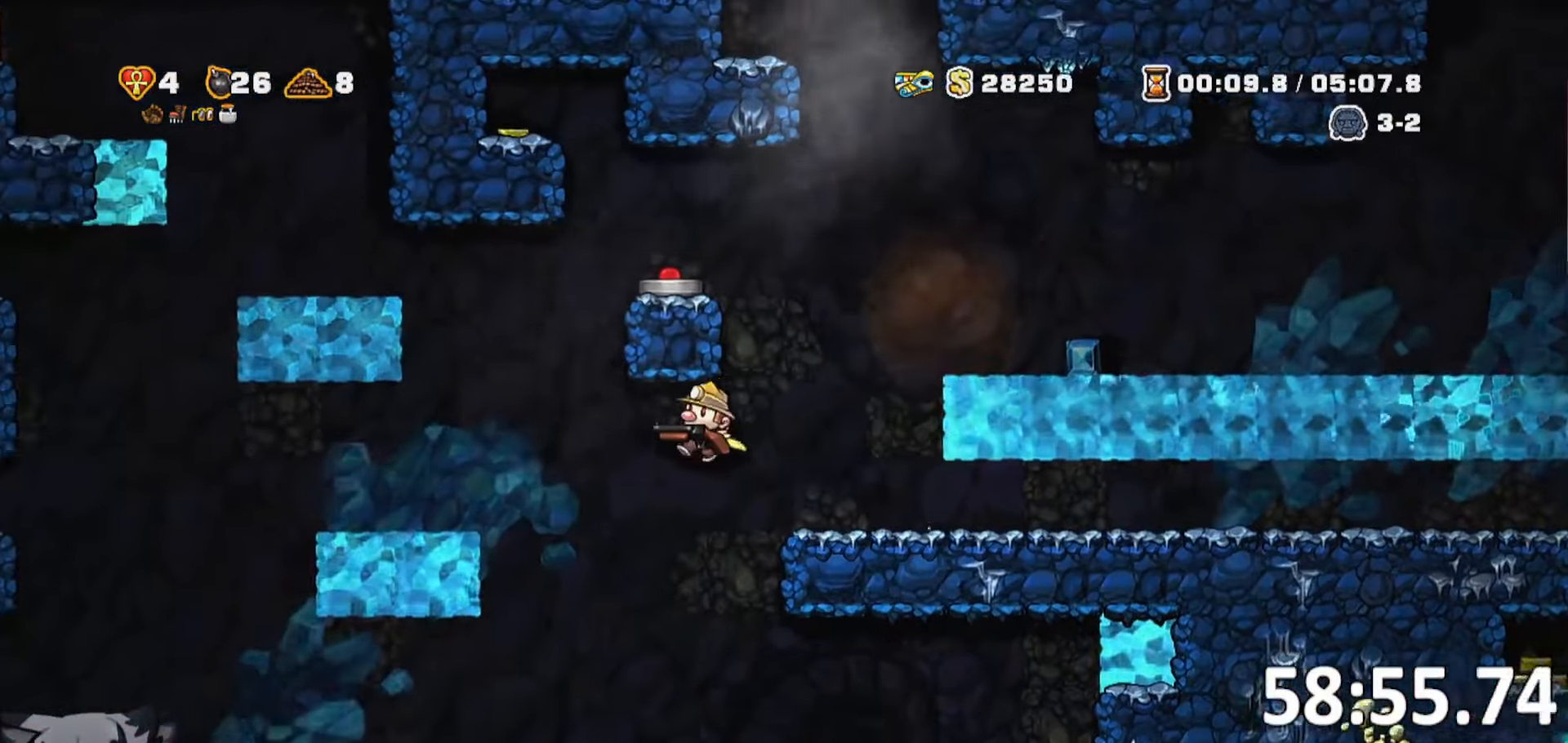
{"keys": ["a", "run"], "events": [[16, "jump", "down"], [166, "jump", "up"], [366, "jump", "down"], [450, "jump", "up"]]}
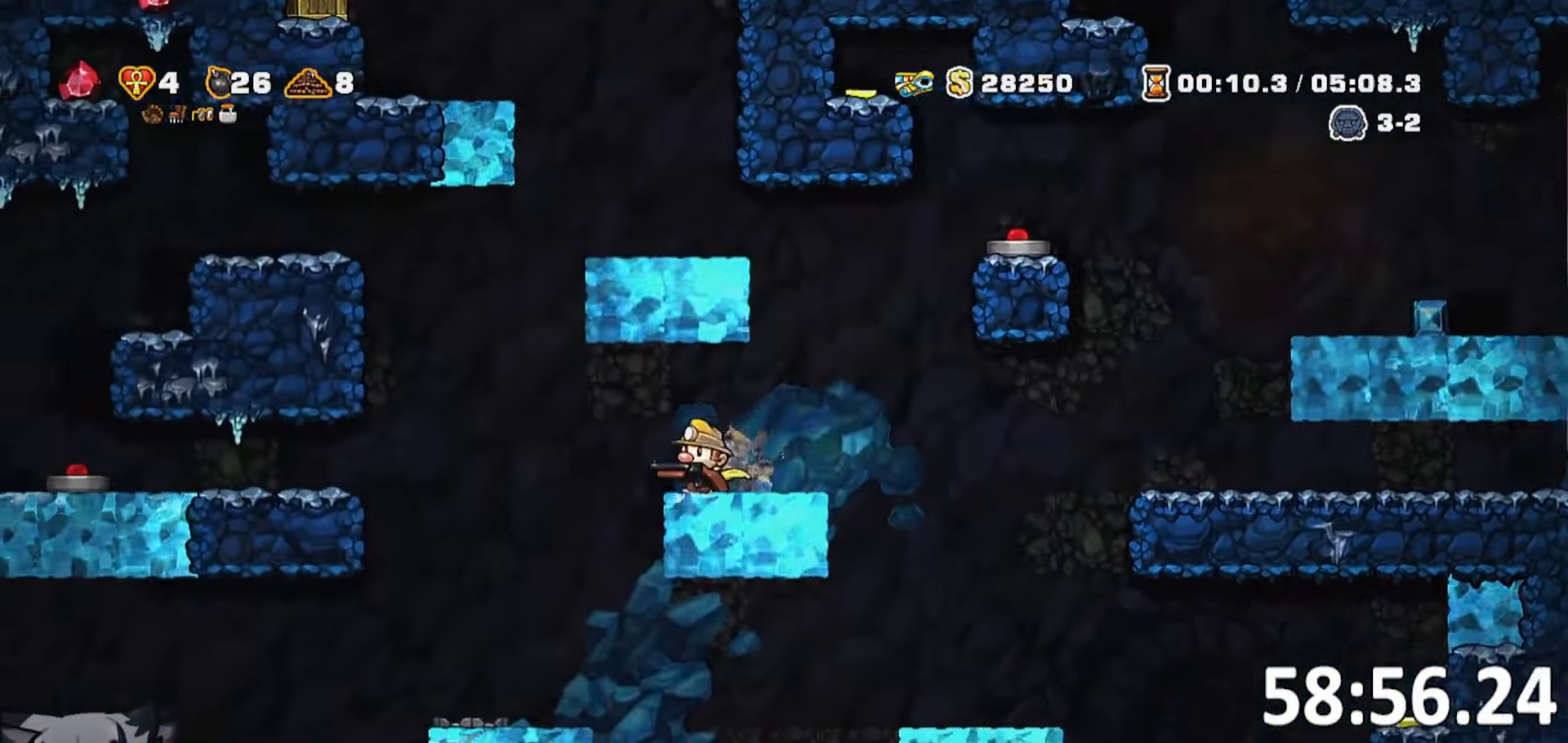
{"keys": [], "events": [[183, "a", "up"], [183, "run", "up"], [233, "d", "down"], [366, "d", "up"]]}
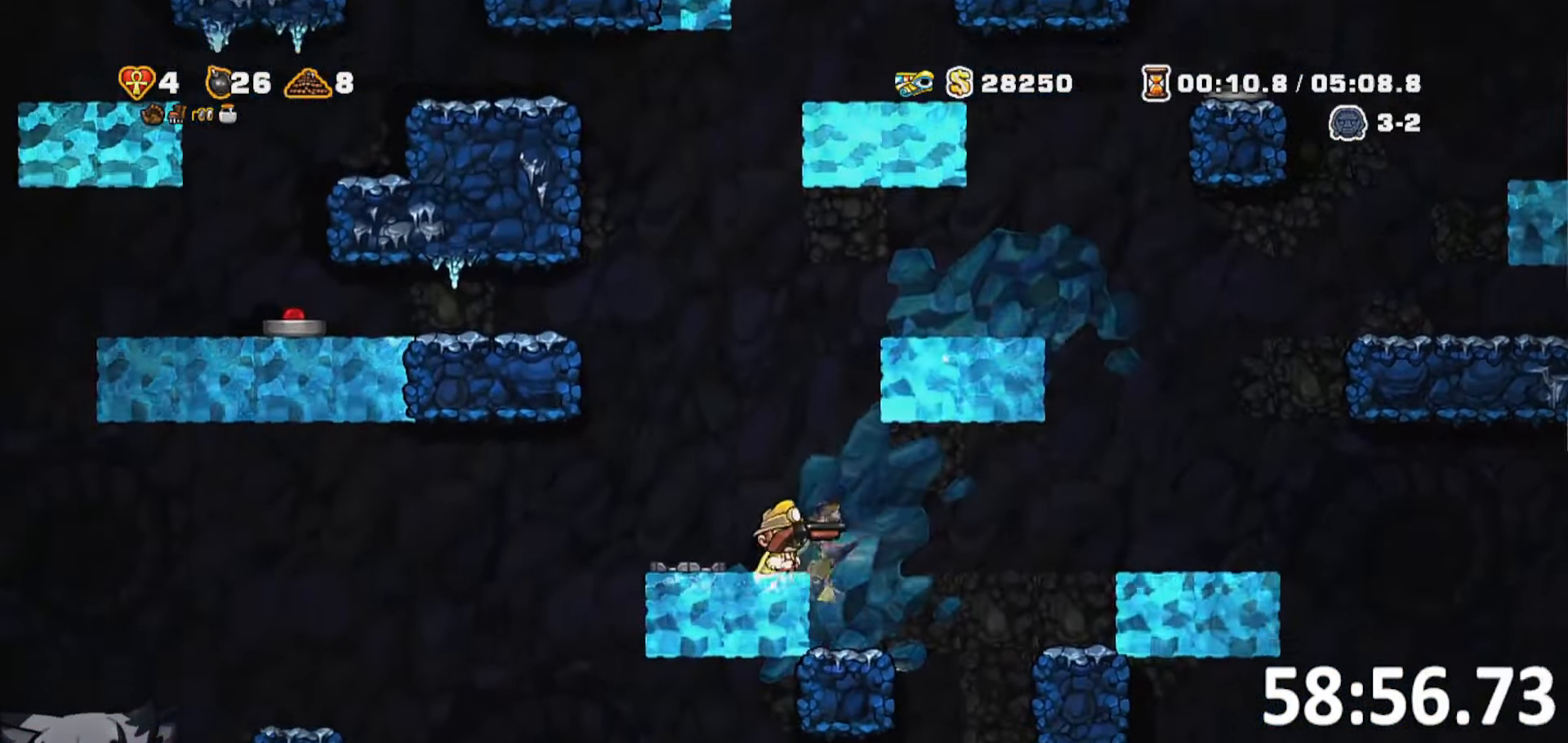
{"keys": [], "events": [[66, "d", "down"], [100, "run", "down"], [200, "run", "up"], [300, "a", "down"], [300, "d", "up"], [483, "a", "up"]]}
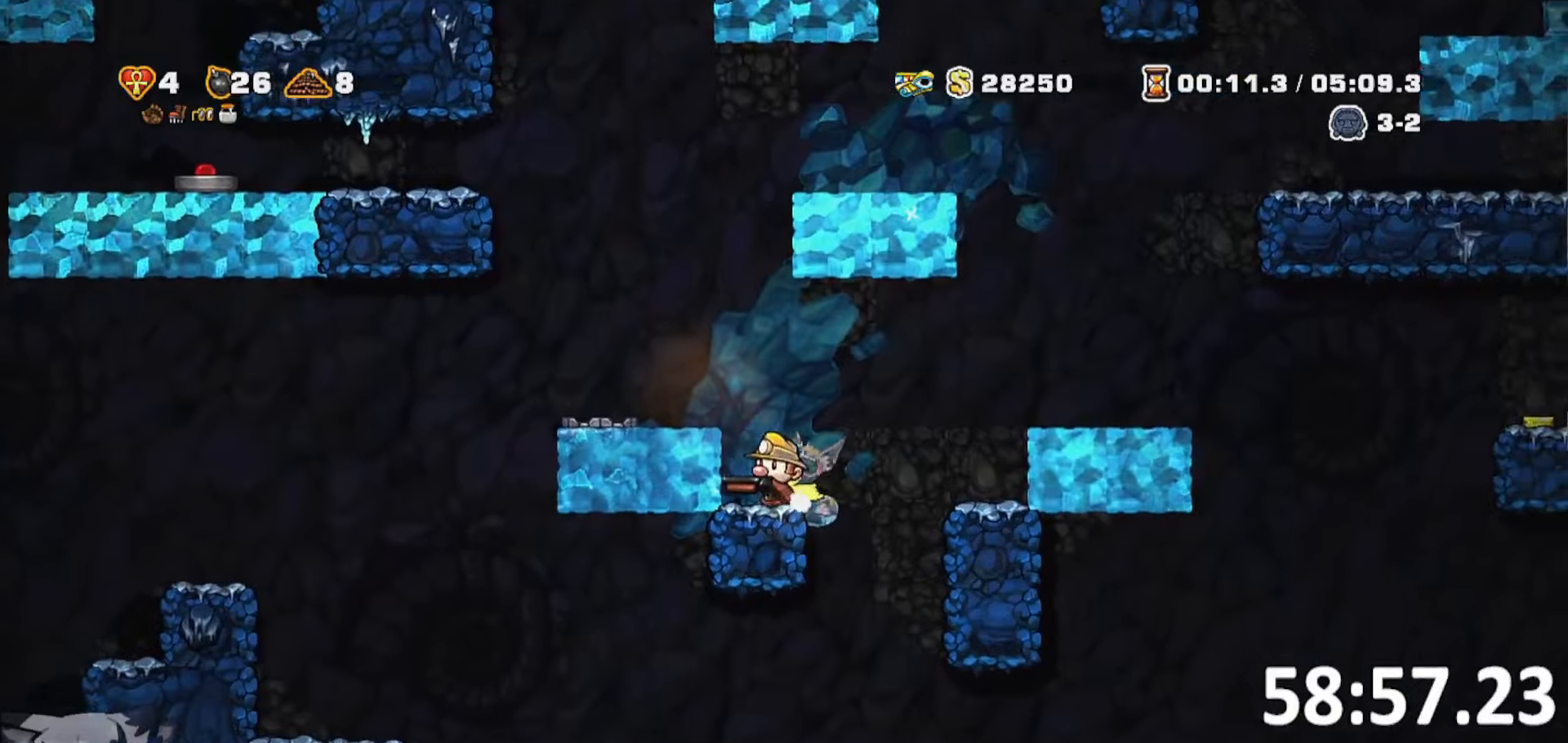
{"keys": ["d", "run"], "events": [[67, "d", "down"], [117, "run", "down"], [217, "jump", "down"], [367, "jump", "up"]]}
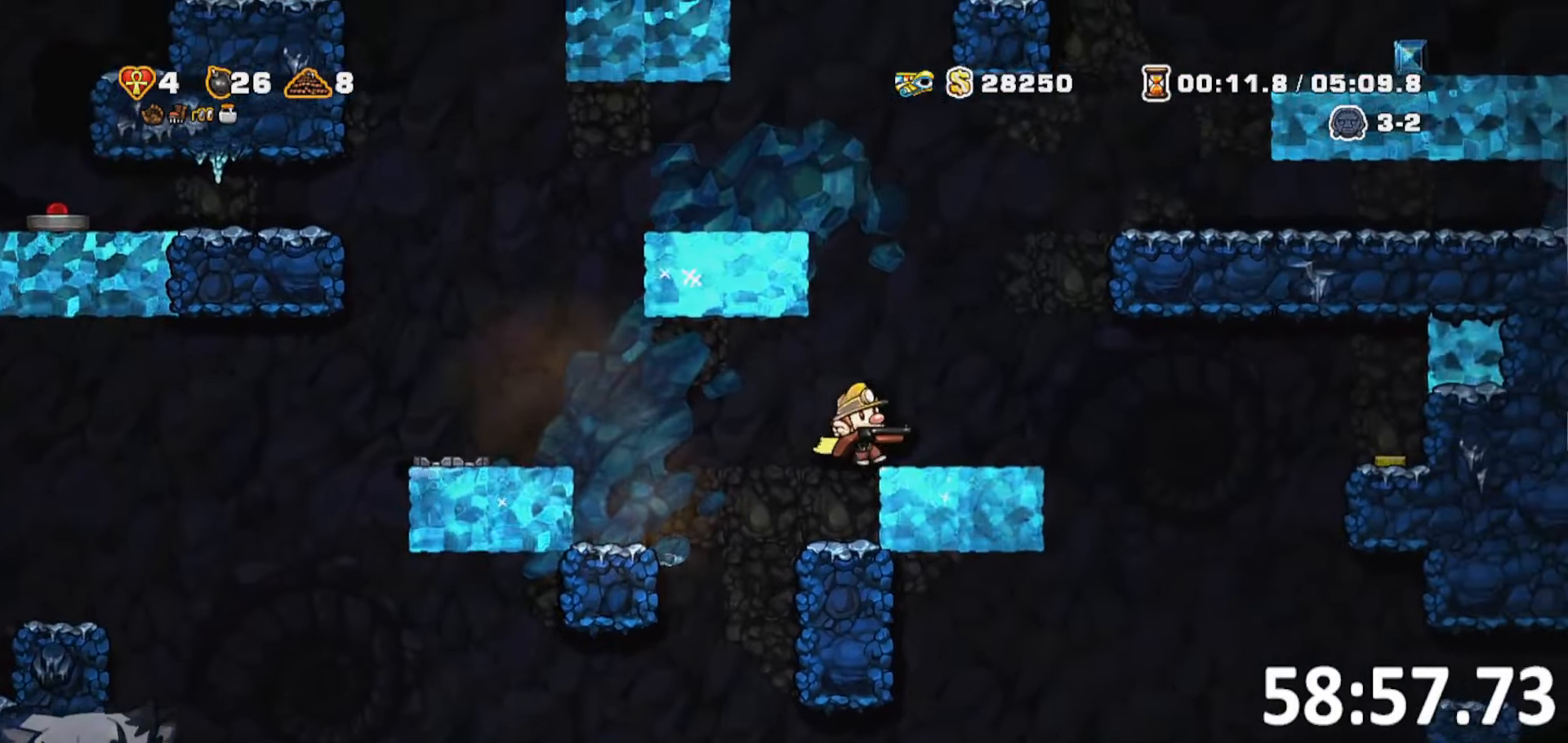
{"keys": ["d", "run"], "events": []}
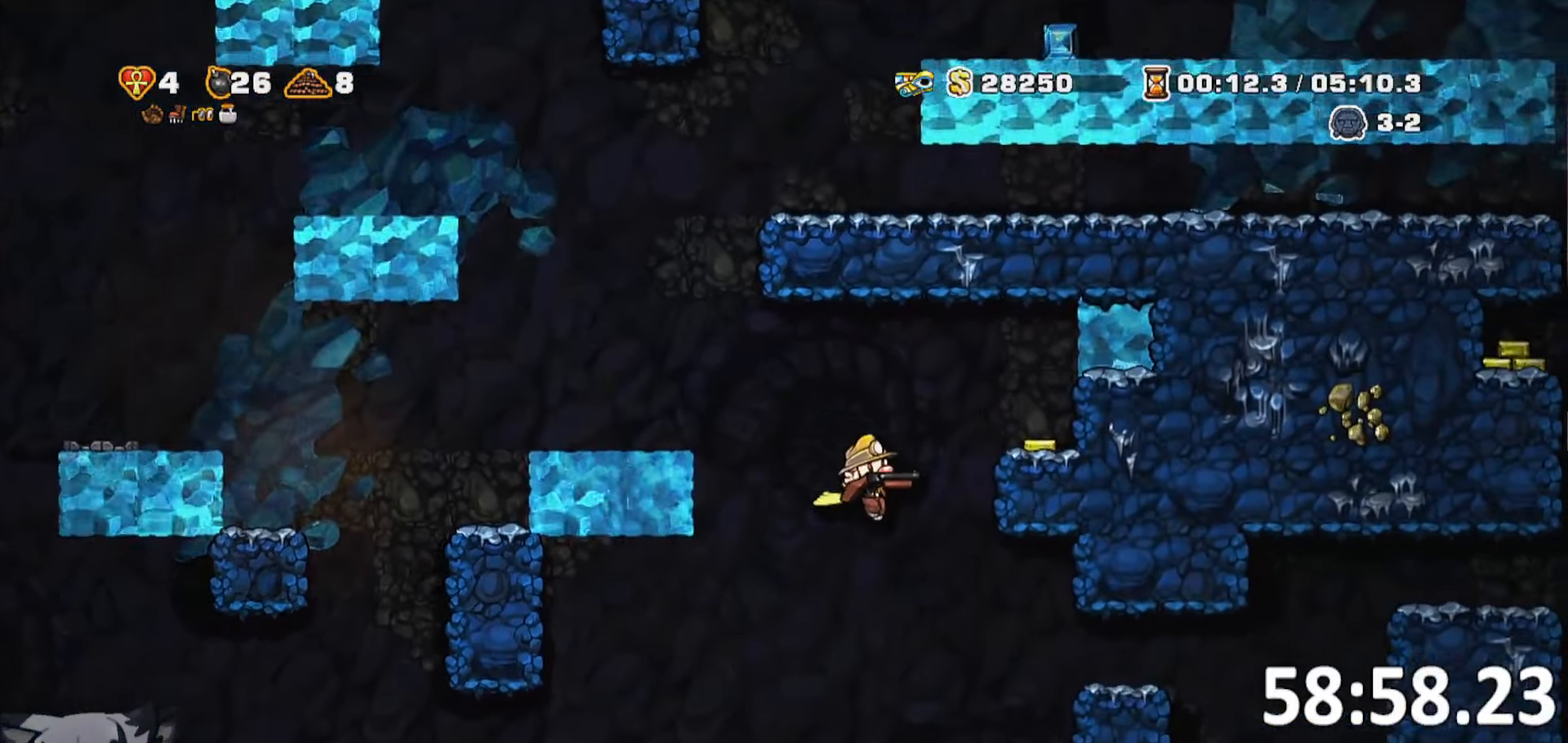
{"keys": ["d", "run"], "events": [[167, "jump", "down"], [250, "jump", "up"], [333, "jump", "down"], [433, "jump", "up"]]}
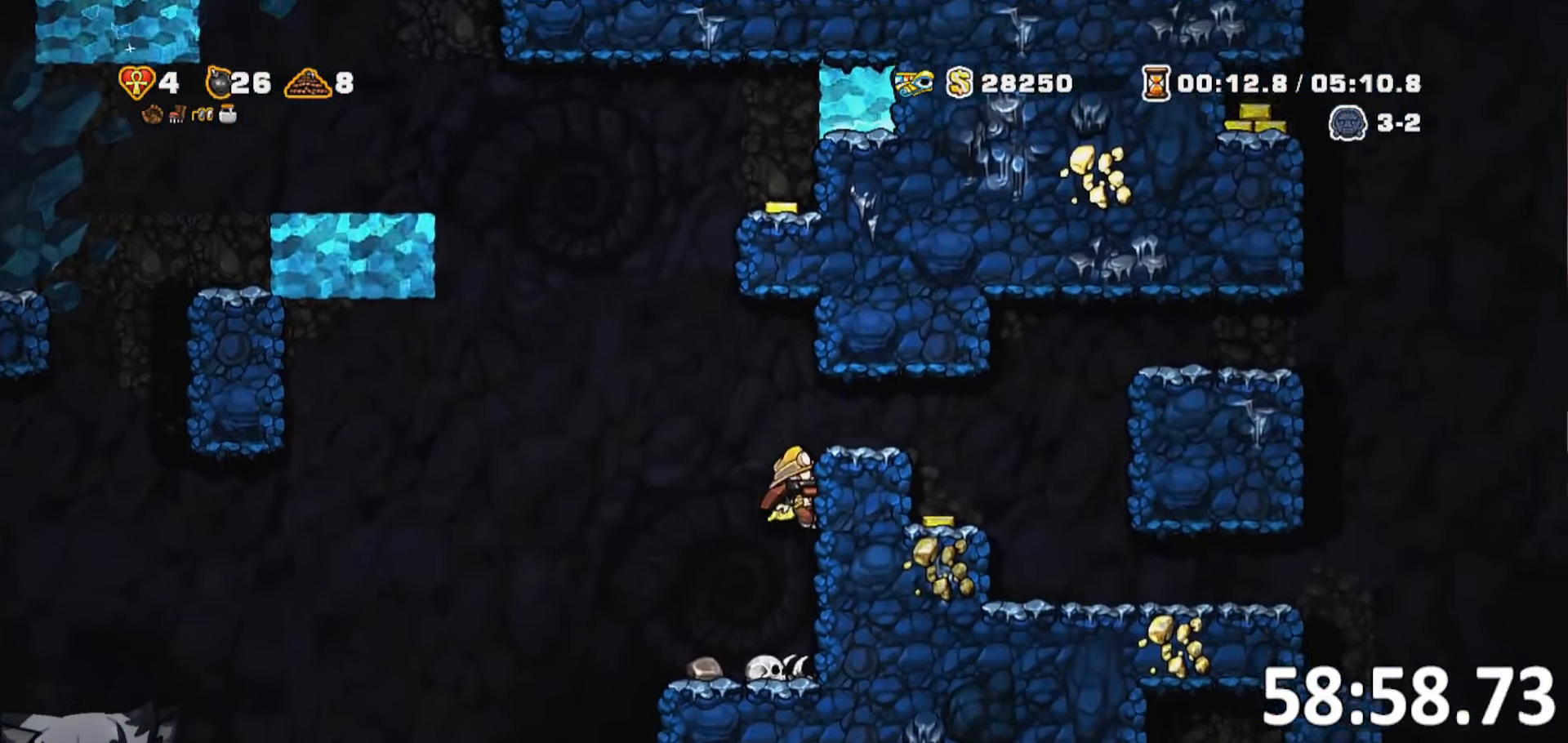
{"keys": ["d", "run"], "events": [[217, "jump", "down"], [367, "jump", "up"]]}
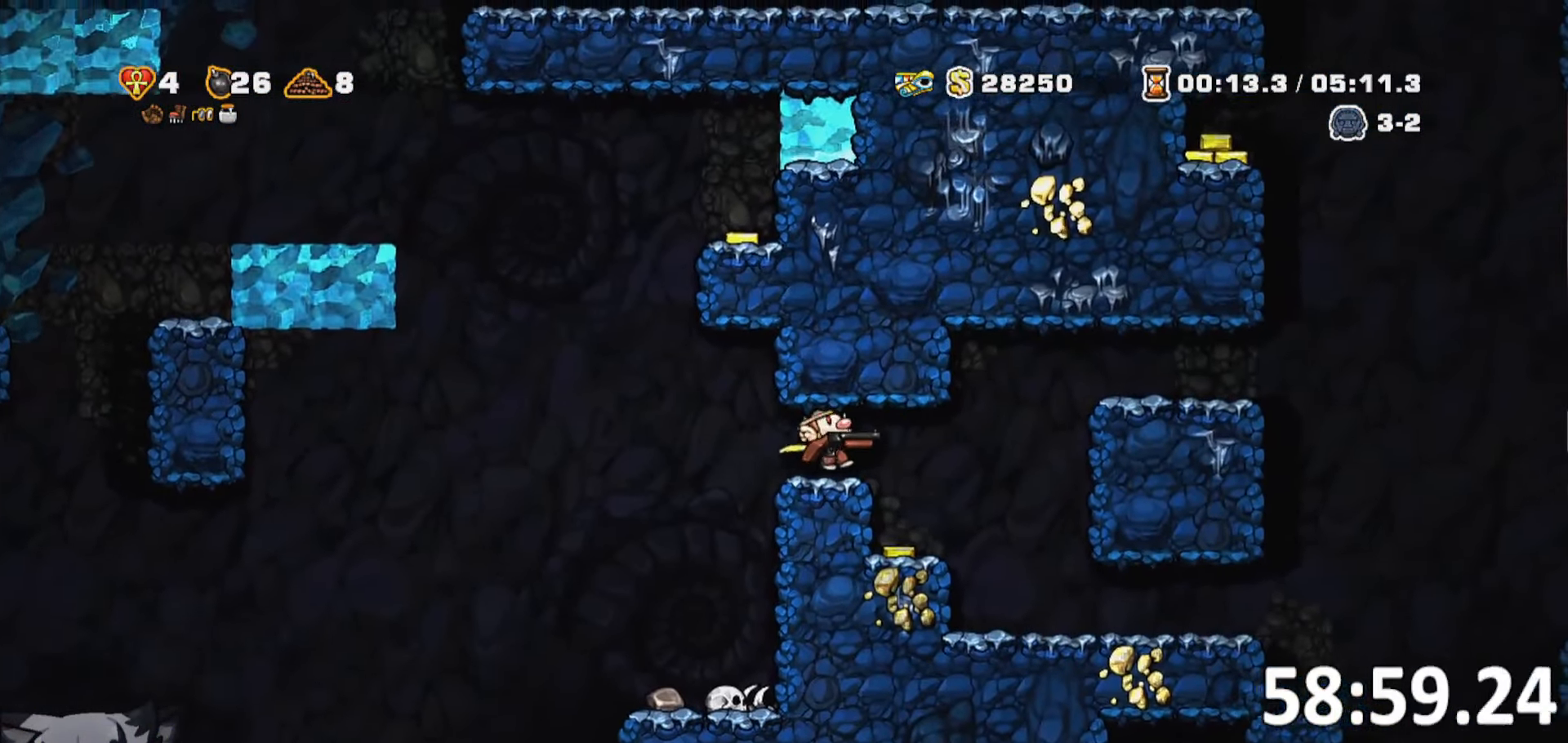
{"keys": ["s"], "events": [[333, "a", "down"], [333, "d", "up"], [433, "run", "up"], [433, "s", "down"], [467, "a", "up"]]}
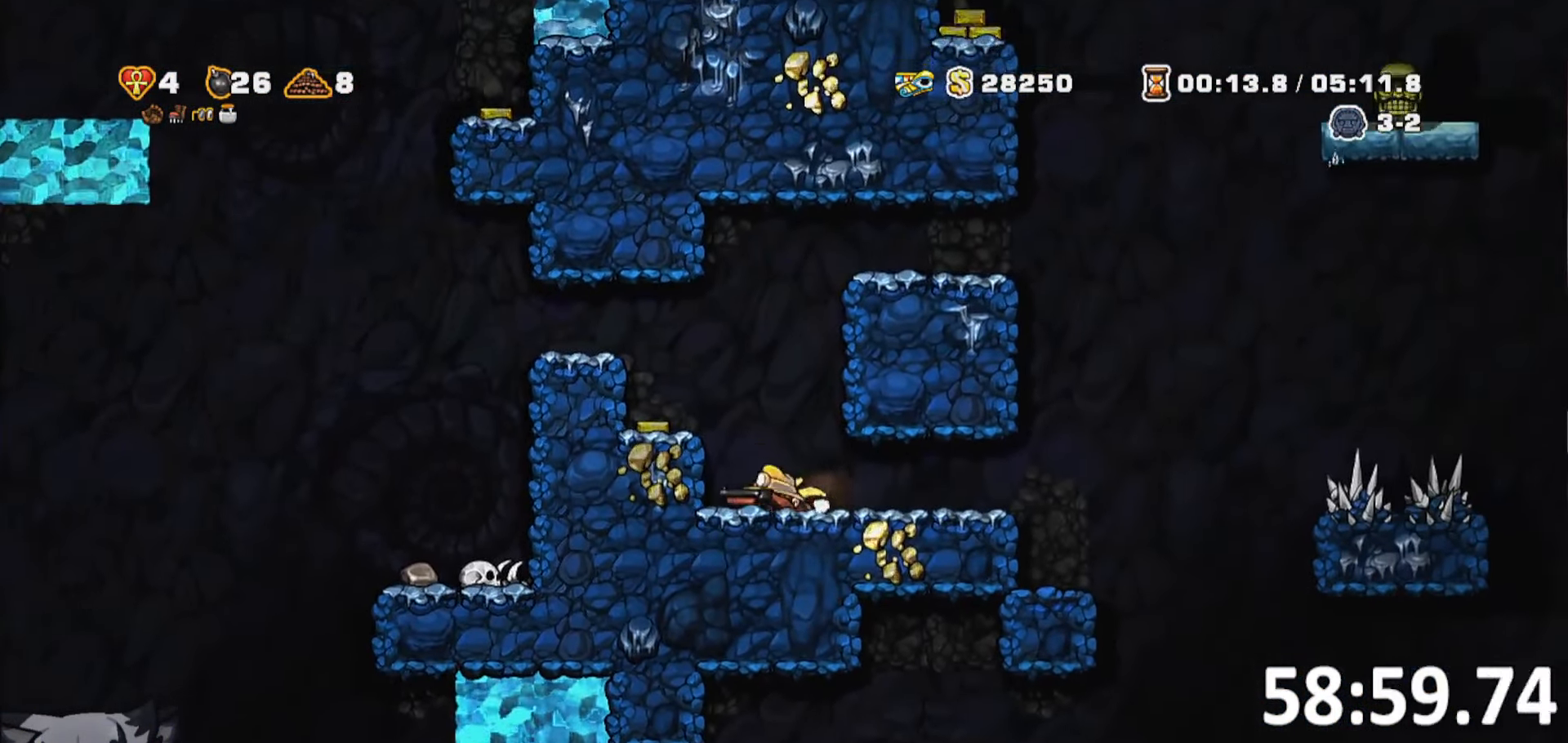
{"keys": ["s"], "events": []}
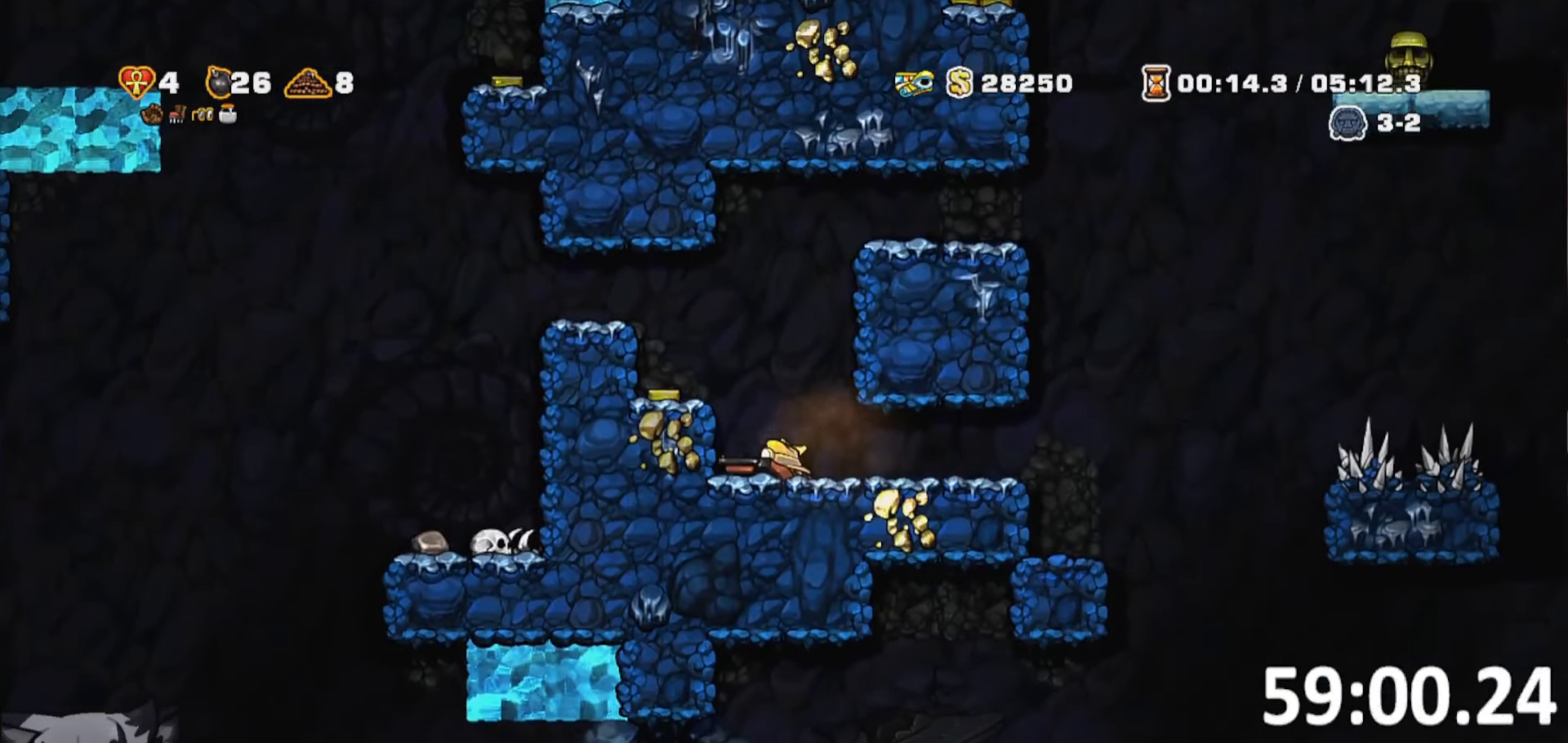
{"keys": ["s"], "events": []}
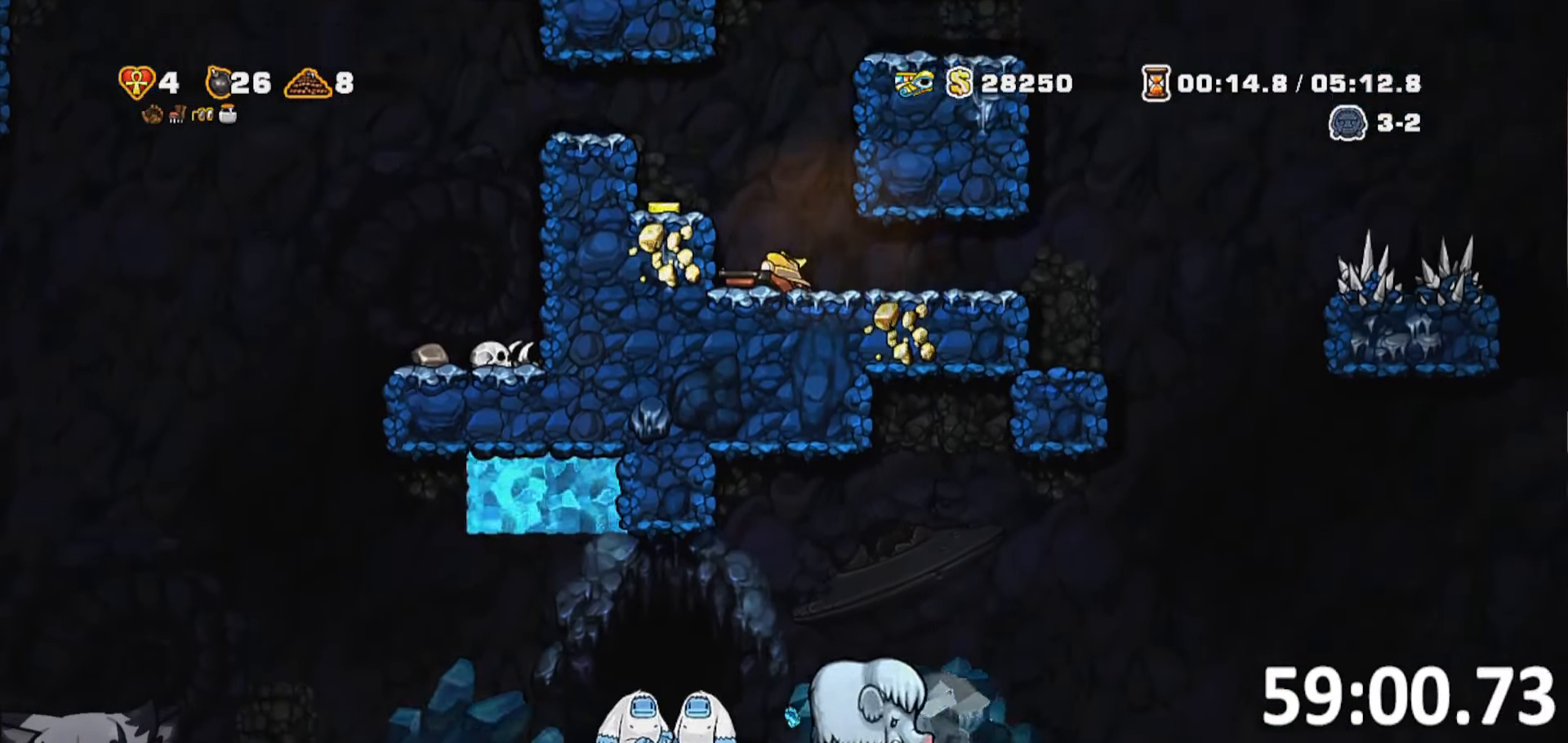
{"keys": ["a", "jump", "run"], "events": [[417, "a", "down"], [417, "run", "down"], [417, "s", "up"], [467, "jump", "down"]]}
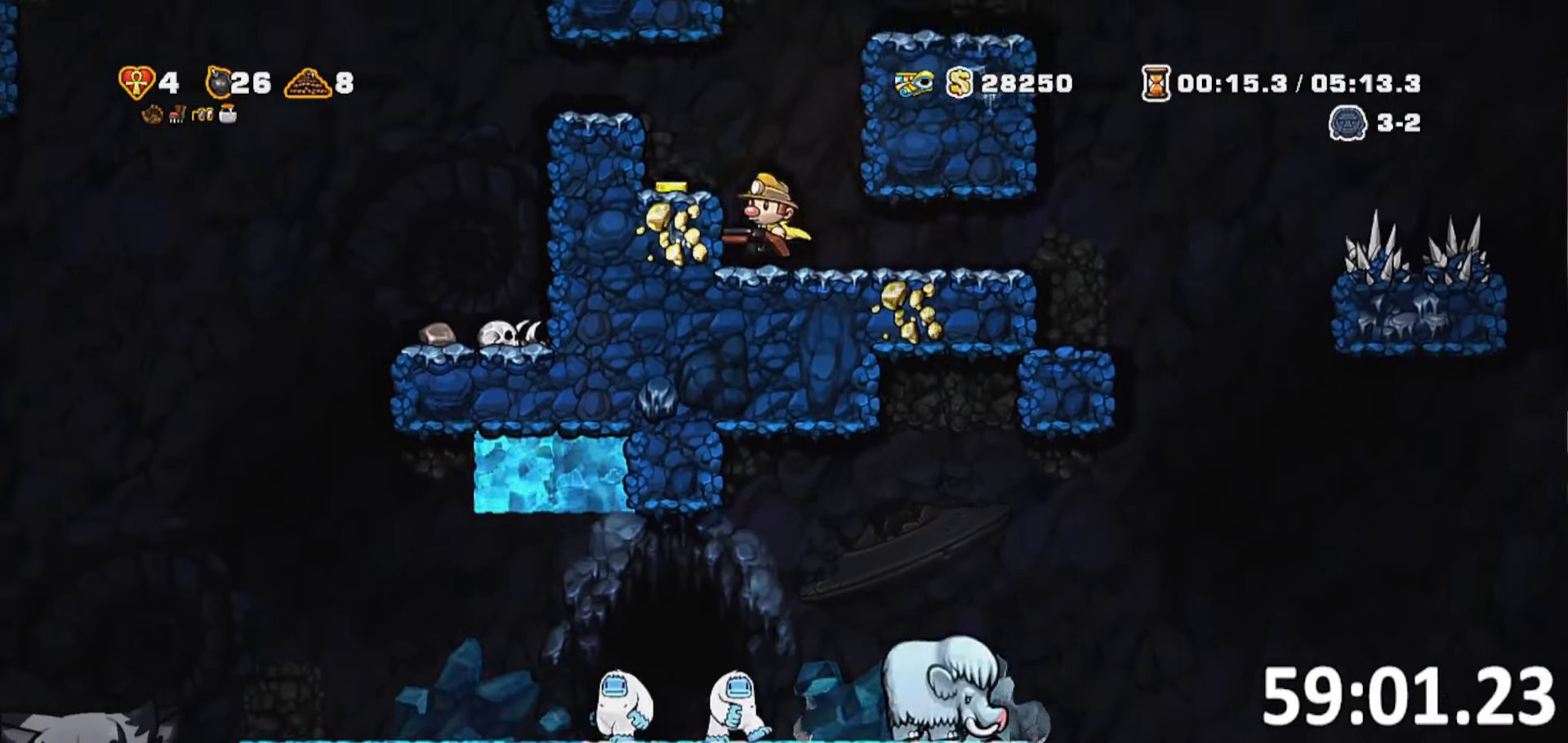
{"keys": ["a", "jump", "run"], "events": [[150, "jump", "up"], [450, "jump", "down"]]}
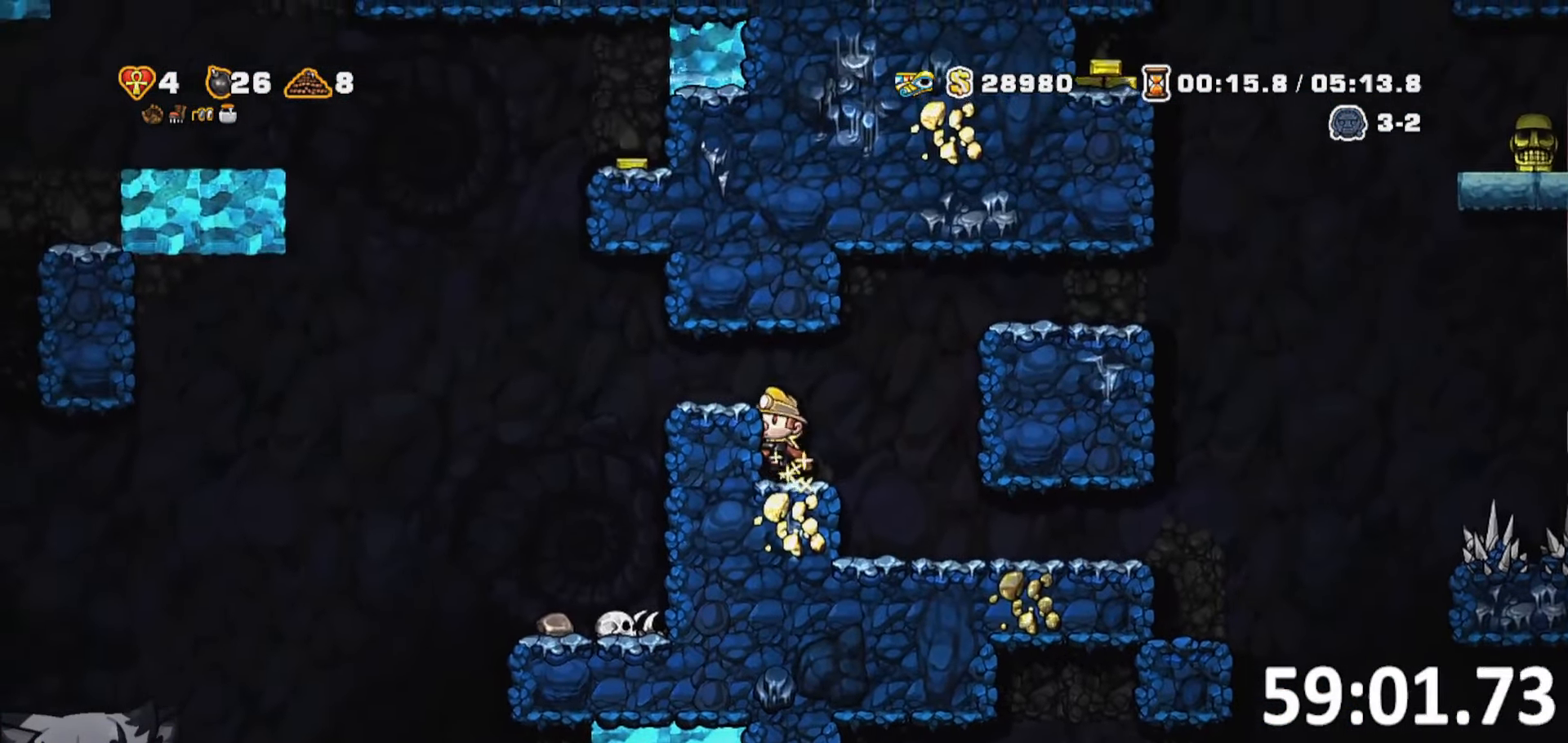
{"keys": ["d"], "events": [[33, "run", "up"], [83, "jump", "up"], [117, "run", "down"], [450, "d", "down"], [450, "run", "up"], [500, "a", "up"]]}